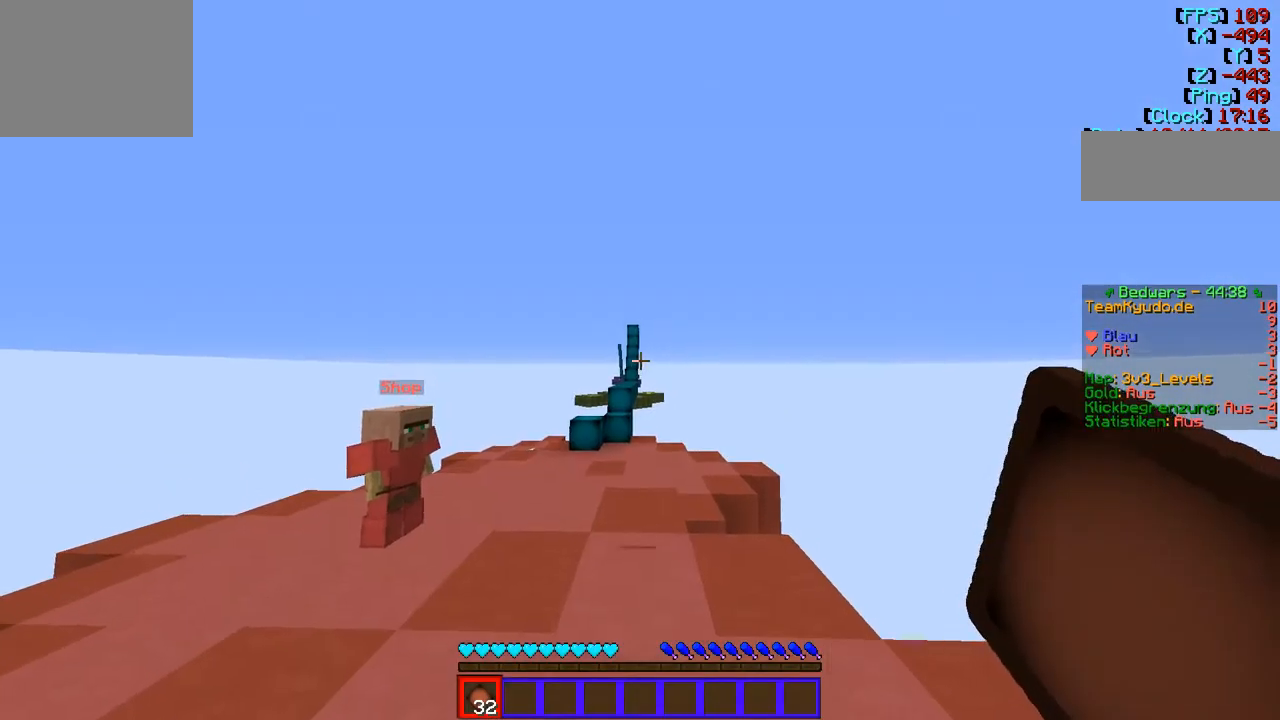
Gameplay with keyboard; each line is a JSON object with the keys held at the frame after it. "events" lists presses ("down") and releases ("up") of "a", "d", "s" and "w" between this image and that frame as [ms after this image, input, new state], when the widget could be followed in between. No other keys are recorded. Mouse input is not recorded.
{"keys": ["w"], "events": [[241, "w", "down"]]}
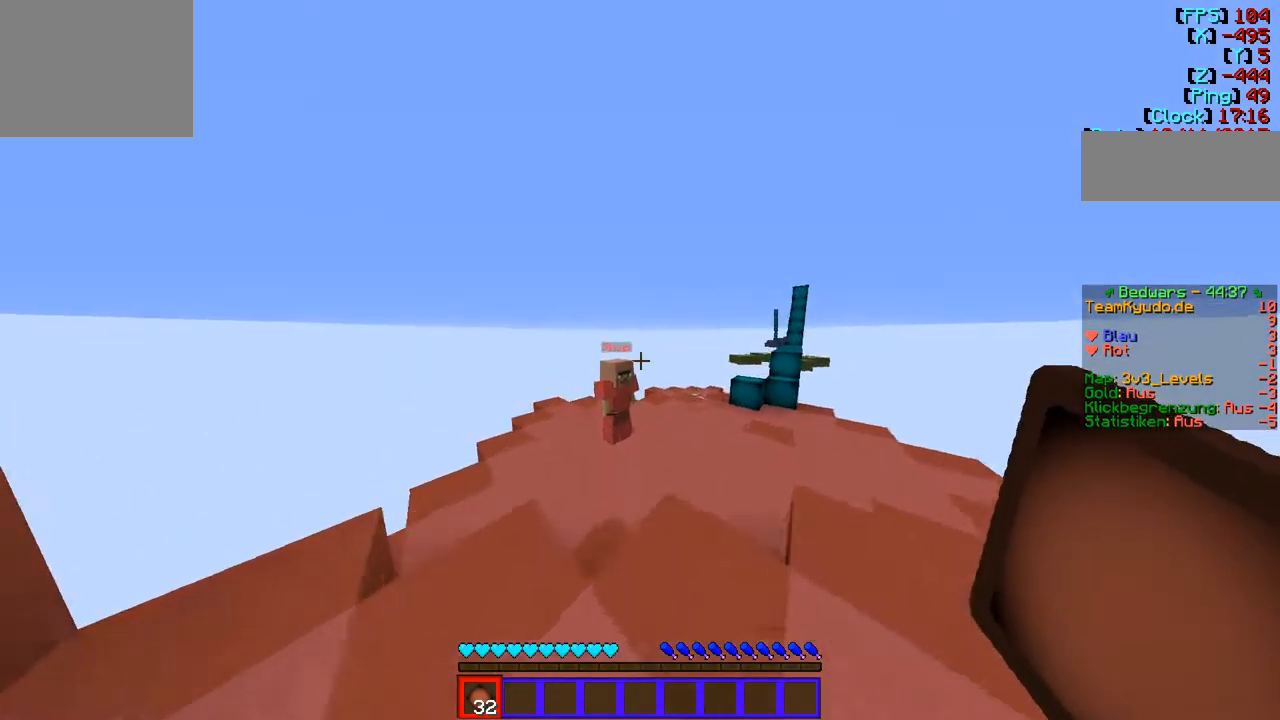
{"keys": ["a"], "events": [[310, "a", "down"], [448, "w", "up"]]}
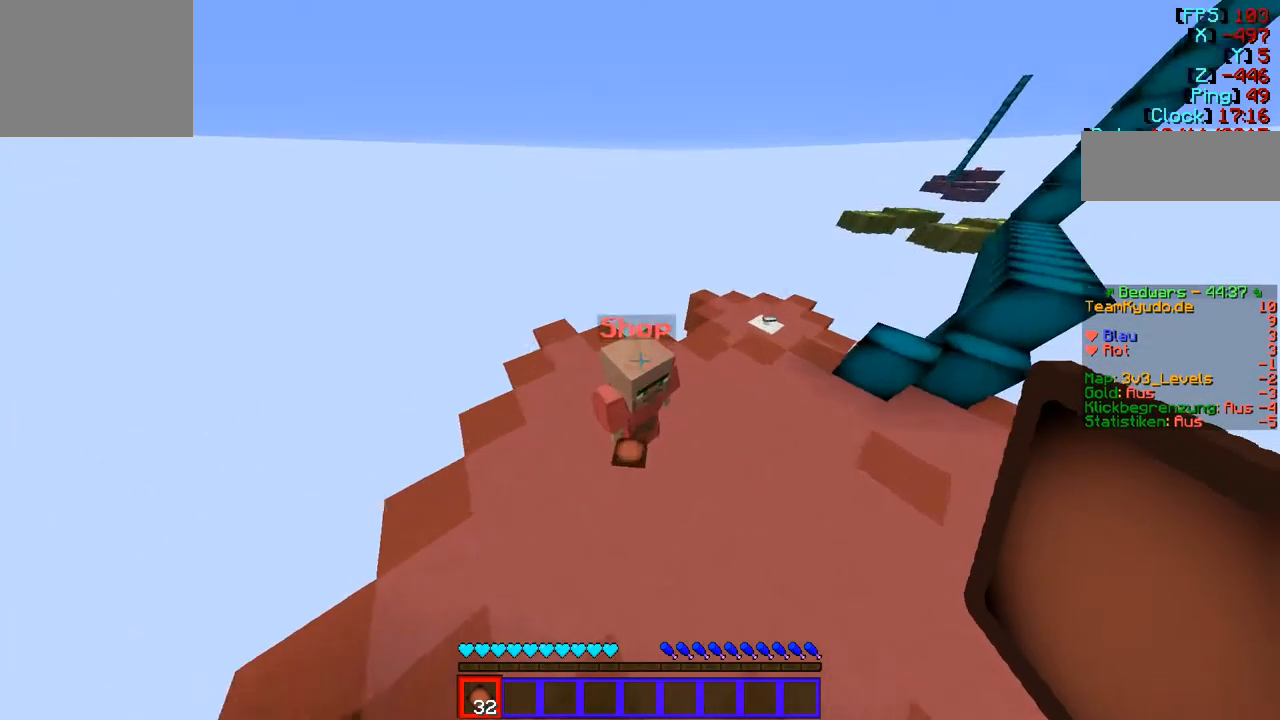
{"keys": [], "events": [[34, "a", "up"]]}
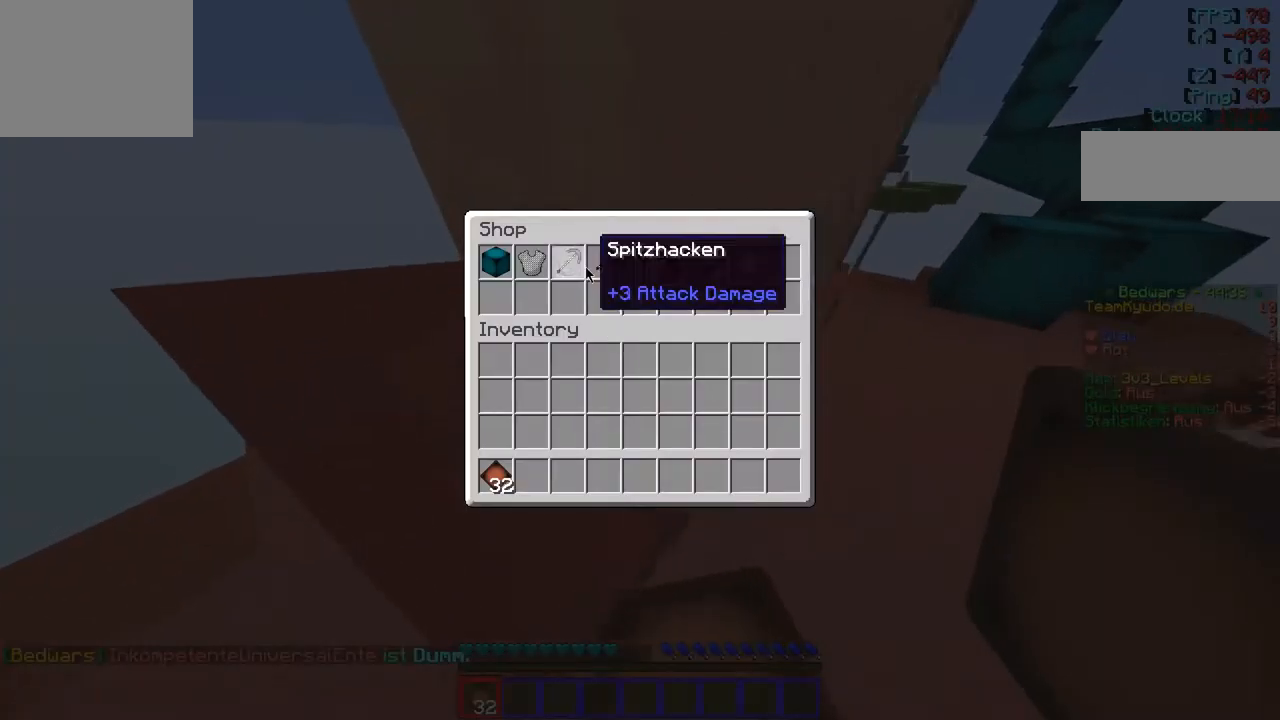
{"keys": [], "events": []}
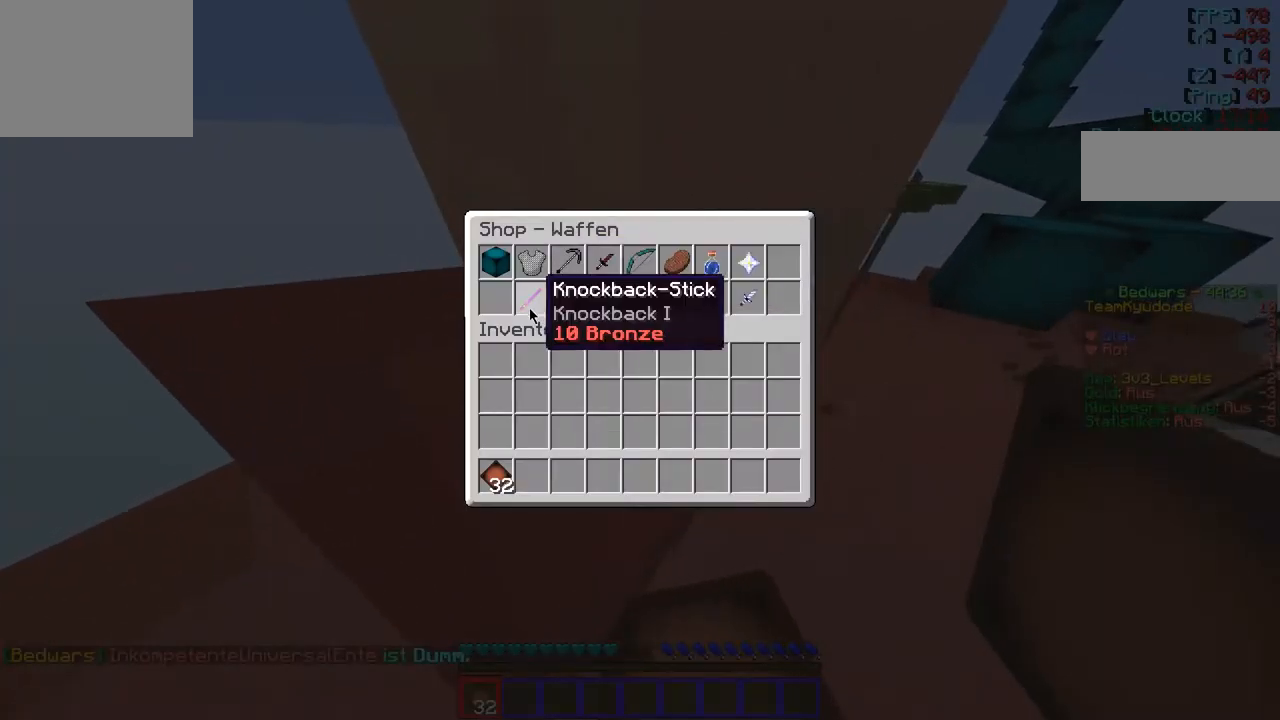
{"keys": [], "events": []}
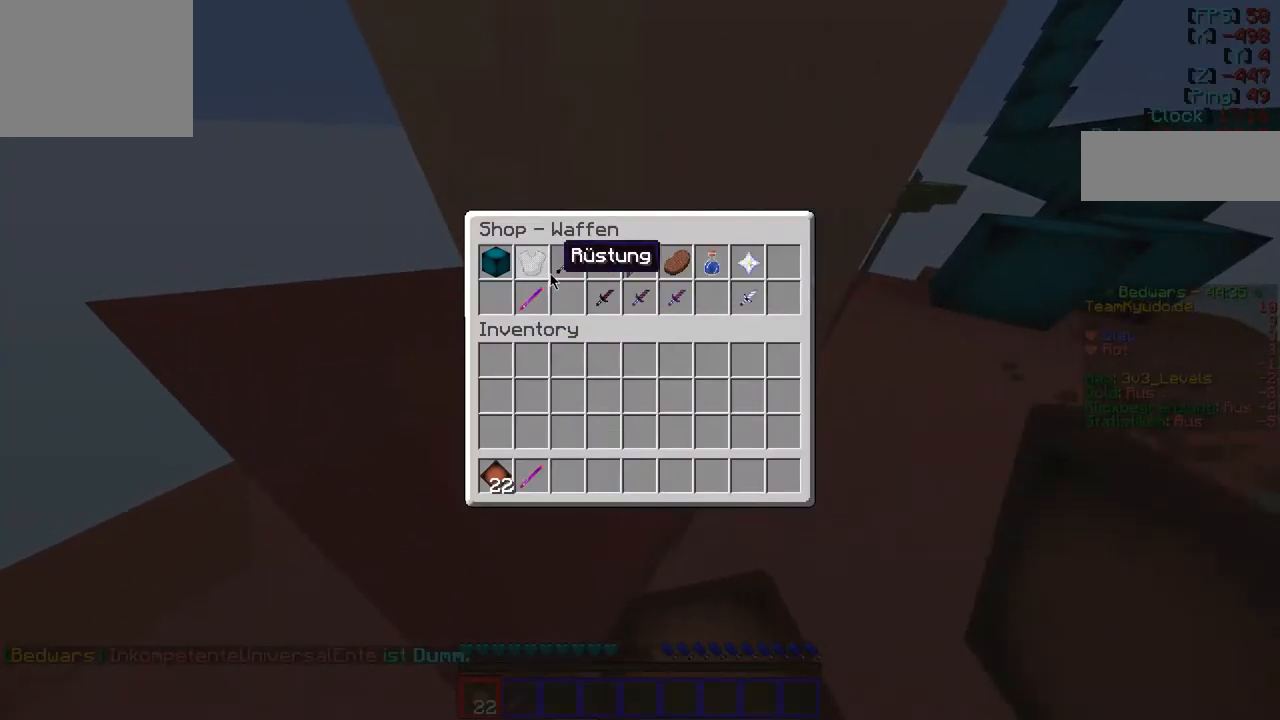
{"keys": [], "events": []}
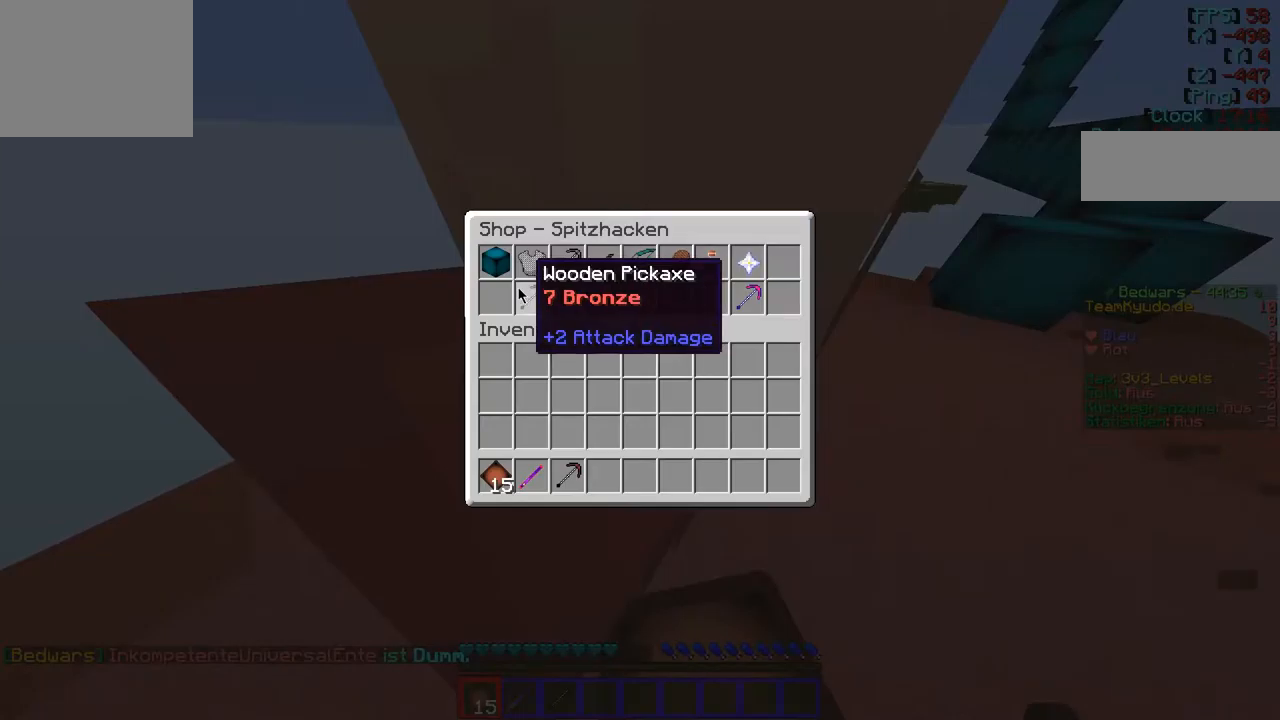
{"keys": [], "events": []}
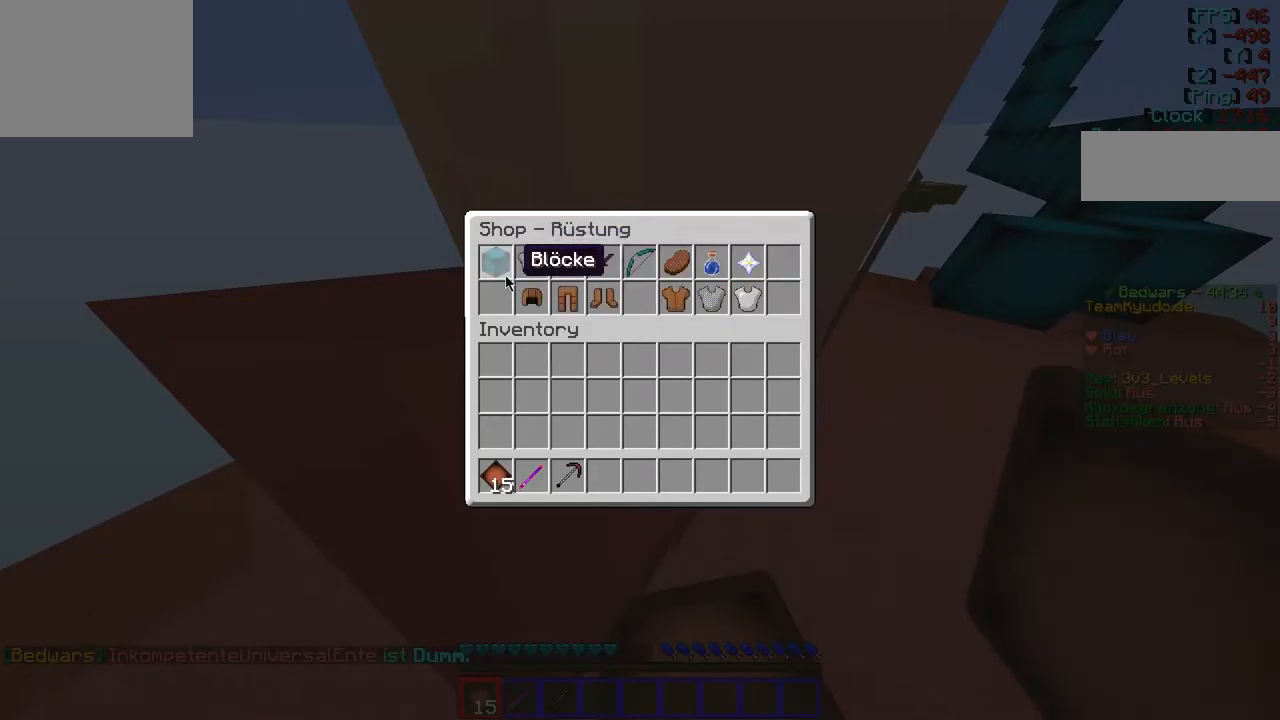
{"keys": [], "events": []}
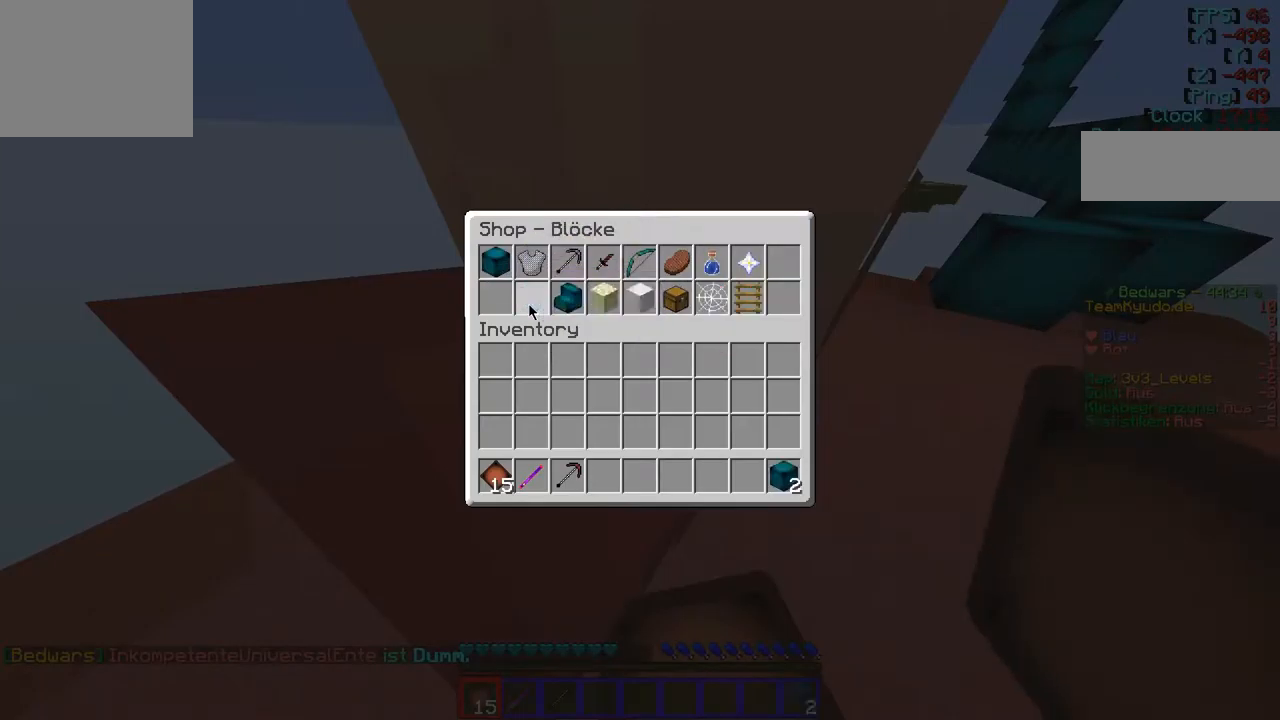
{"keys": ["w"], "events": [[344, "w", "down"]]}
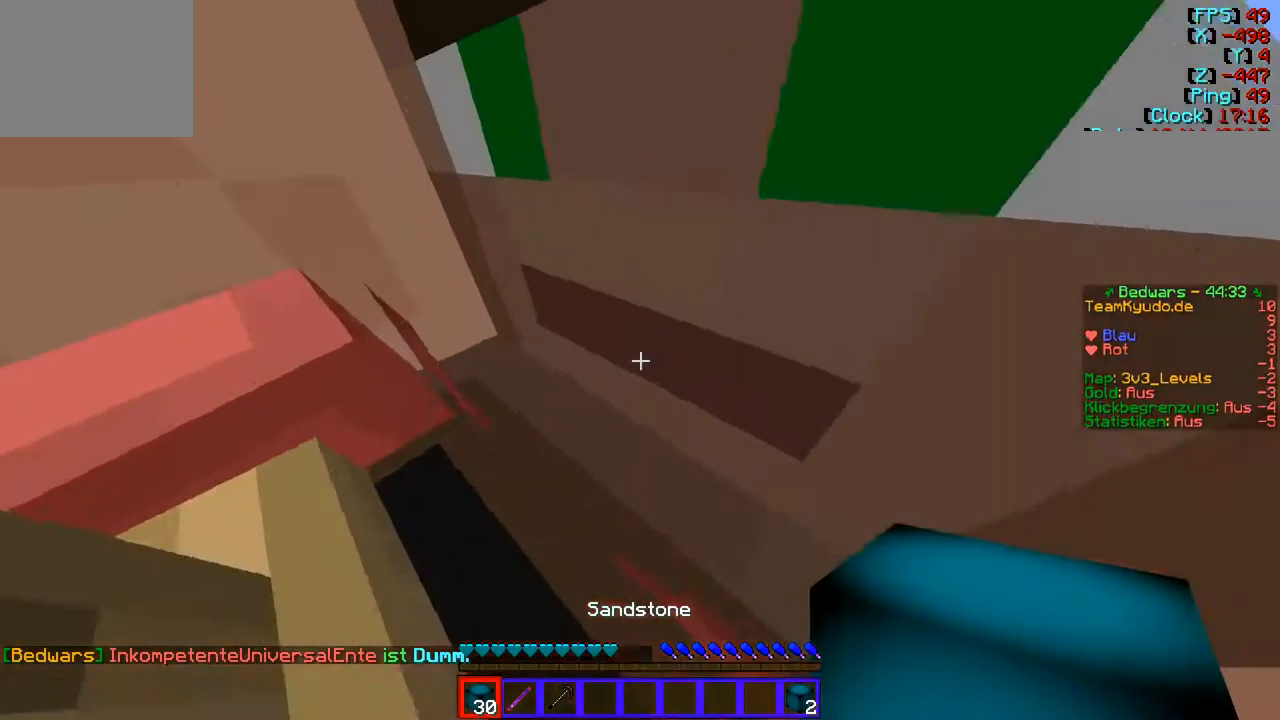
{"keys": ["w"], "events": []}
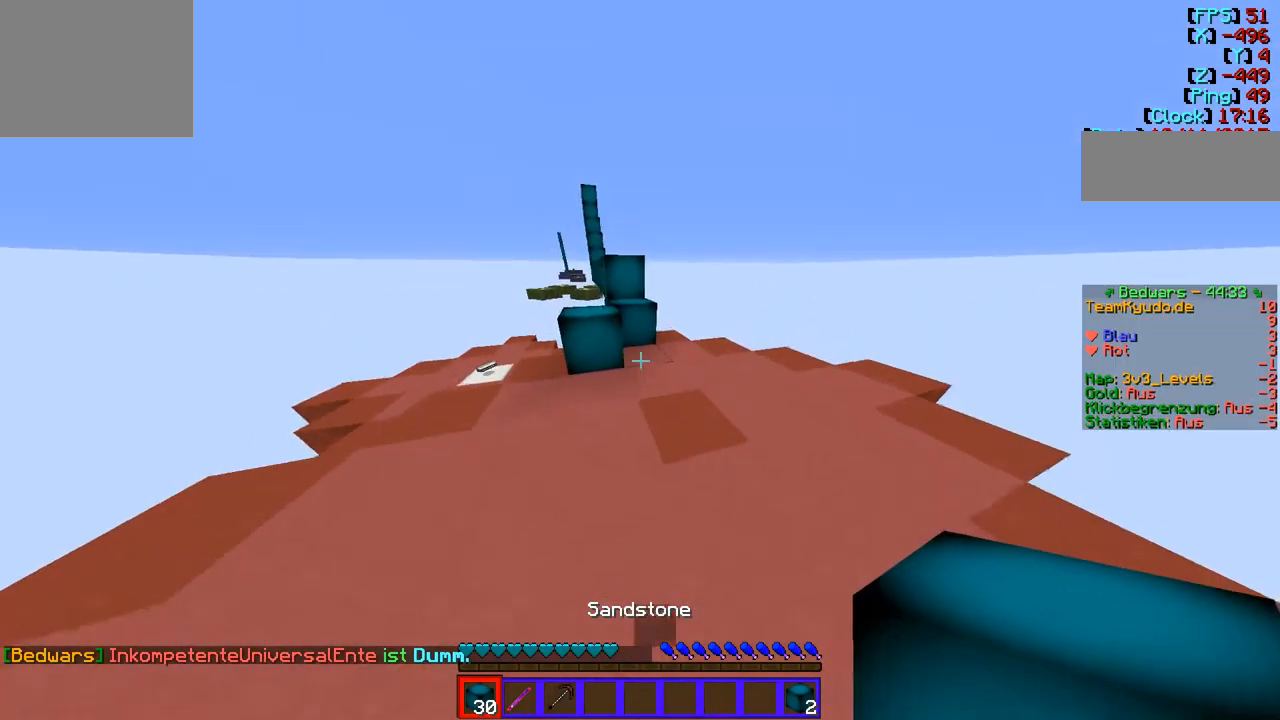
{"keys": ["w"], "events": []}
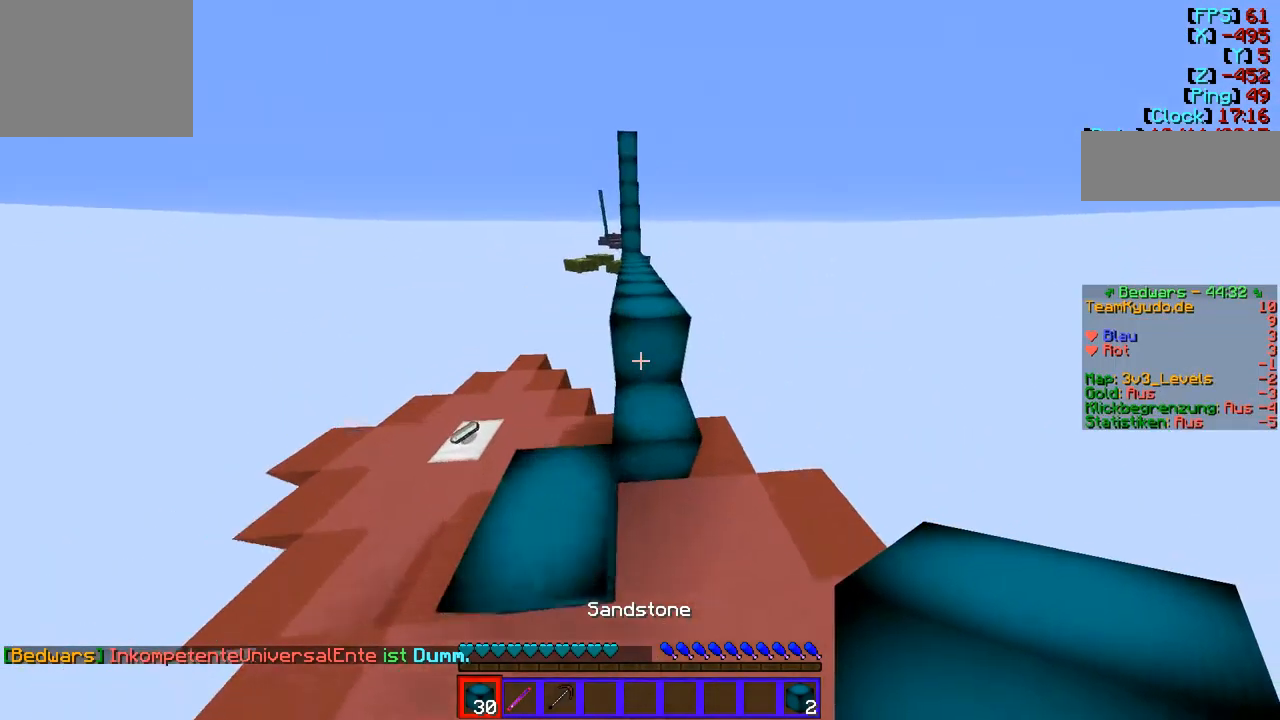
{"keys": ["w"], "events": []}
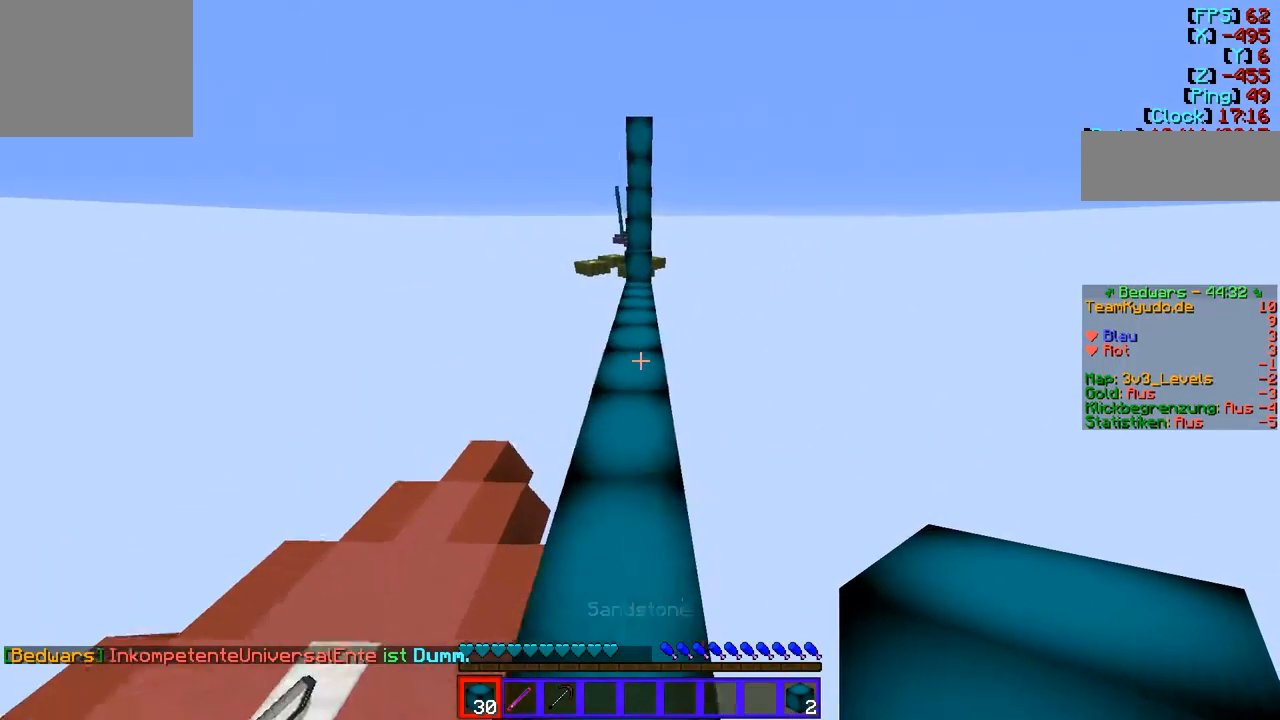
{"keys": ["w"], "events": []}
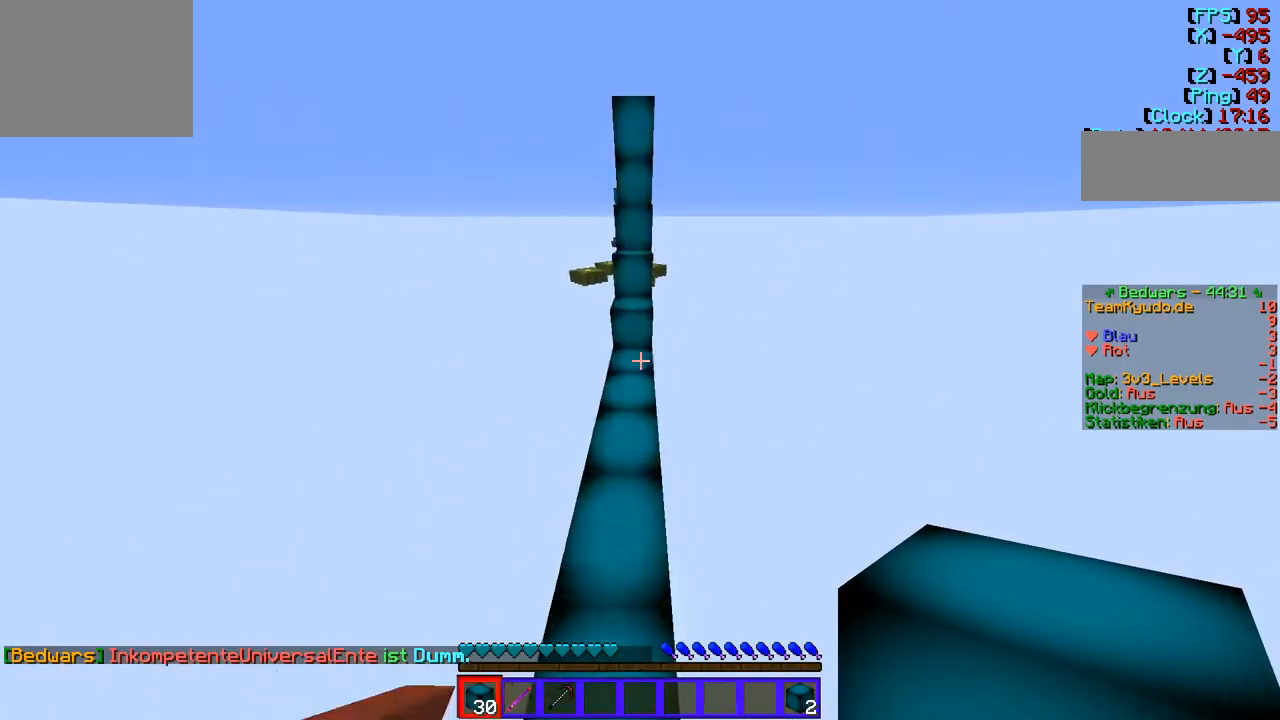
{"keys": ["w"], "events": []}
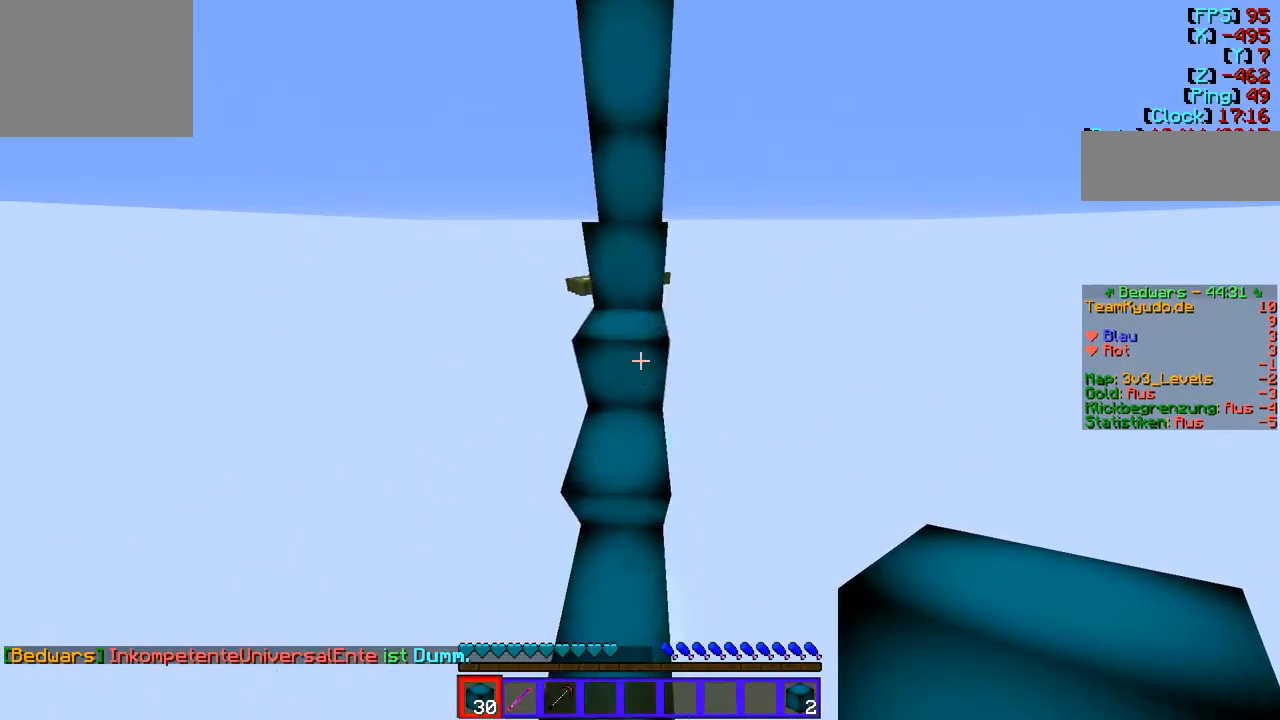
{"keys": ["w"], "events": []}
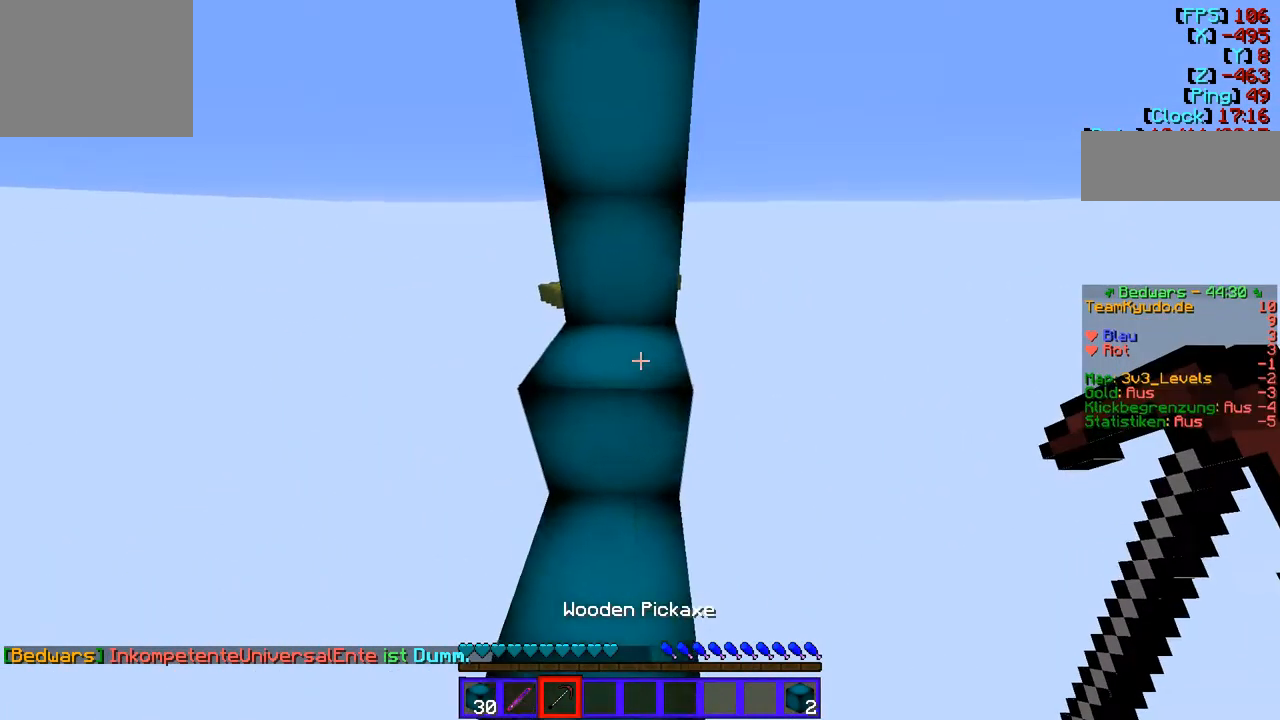
{"keys": ["w"], "events": []}
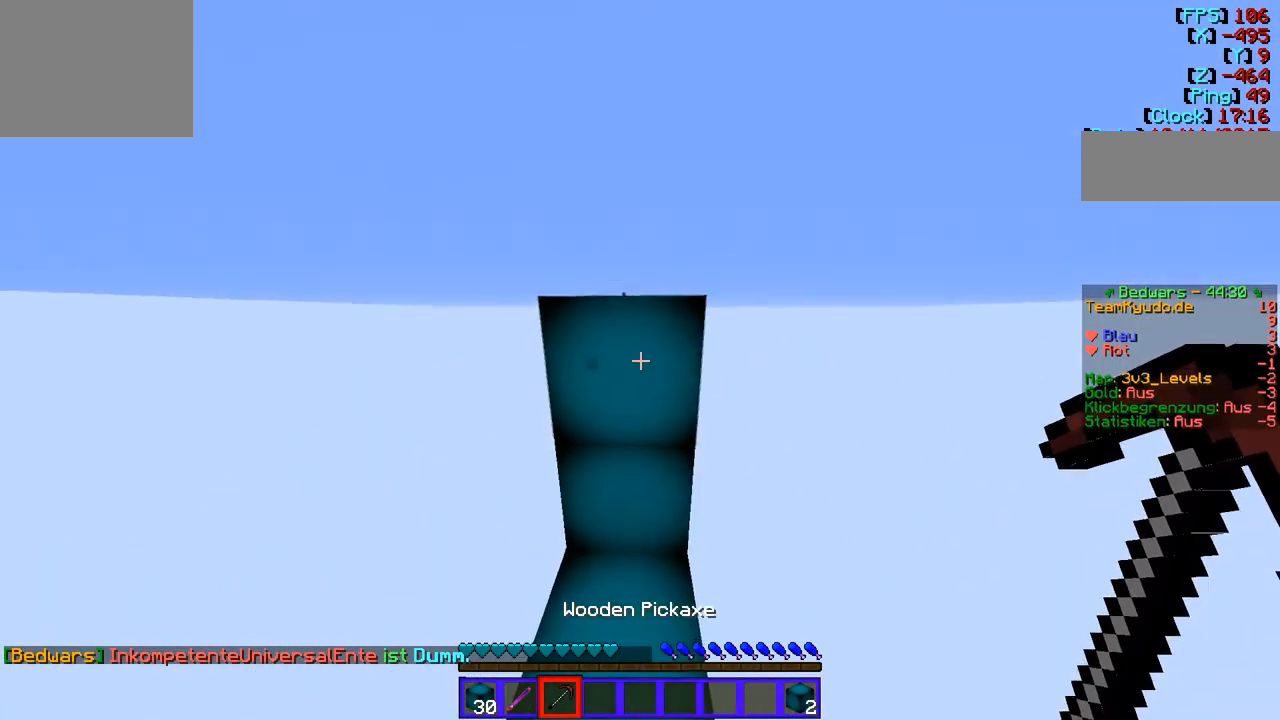
{"keys": ["w"], "events": []}
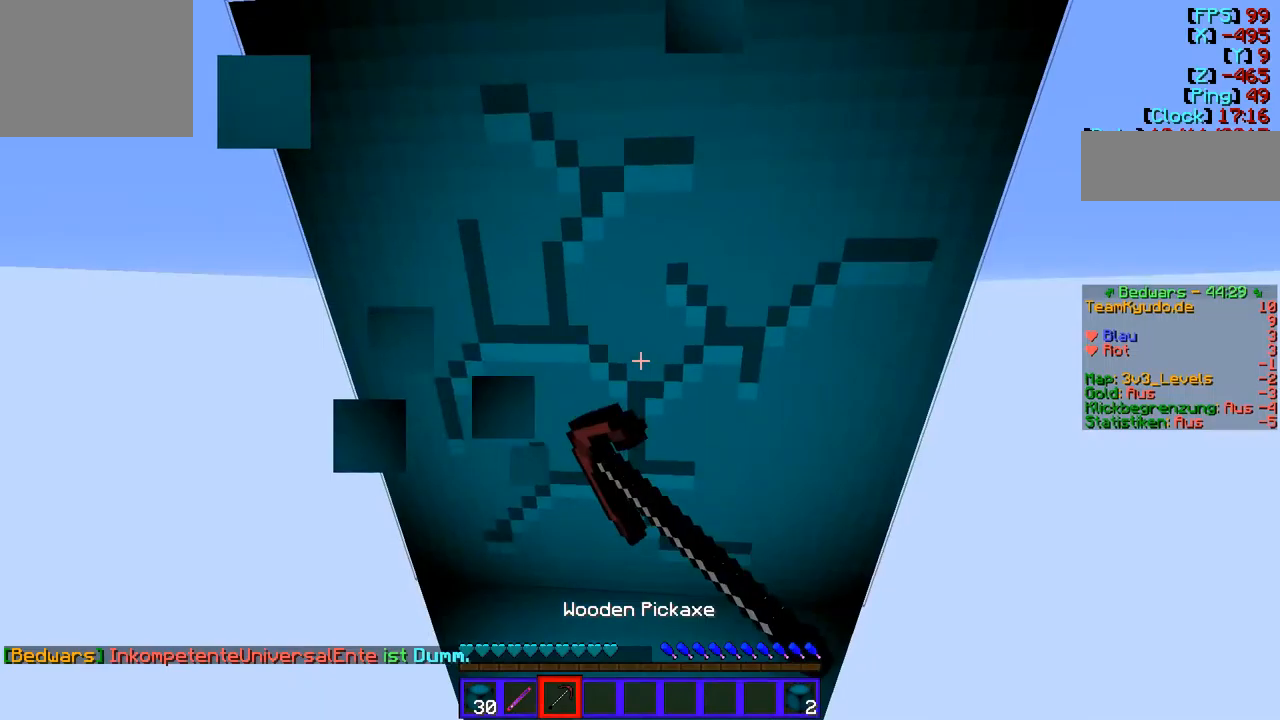
{"keys": ["w"], "events": []}
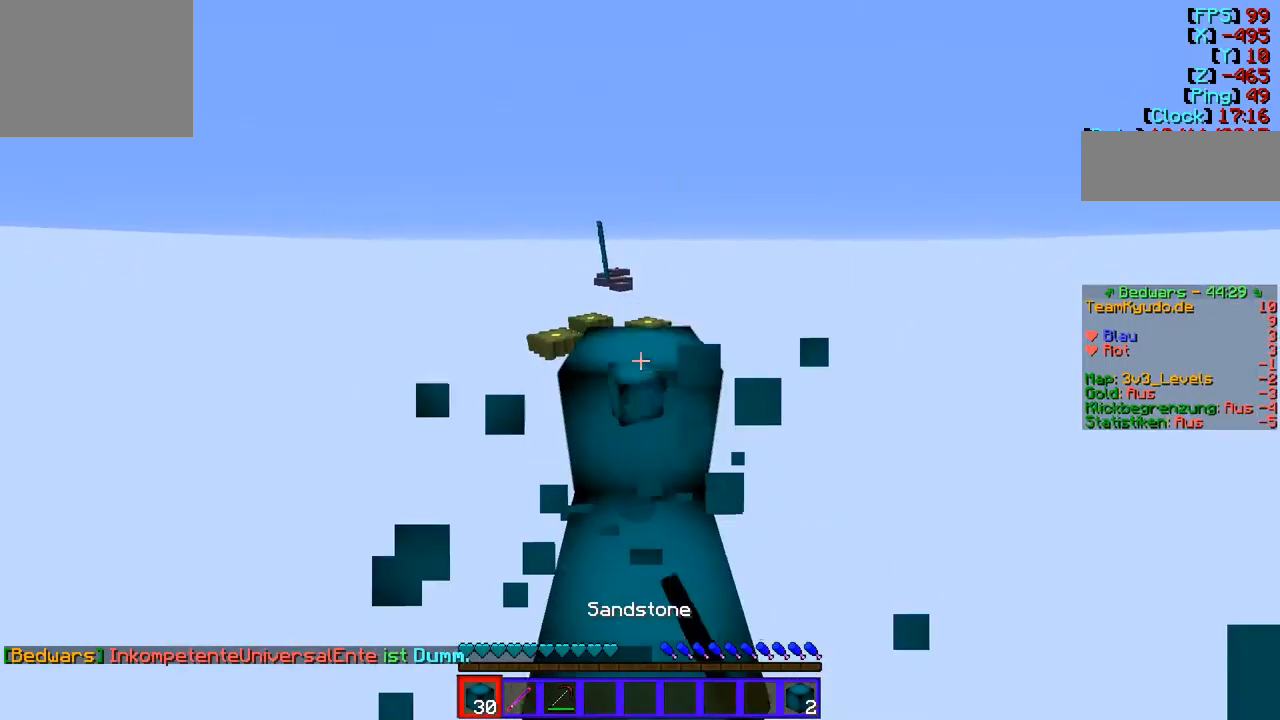
{"keys": ["w"], "events": []}
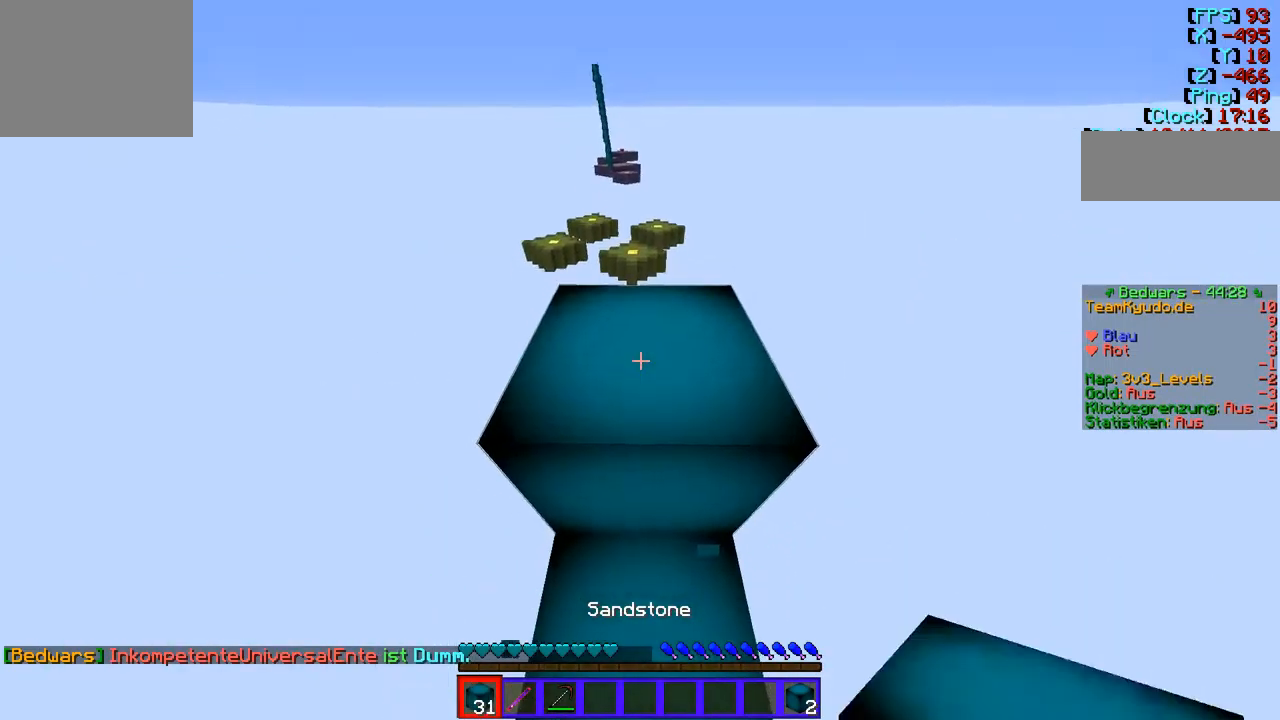
{"keys": ["d", "w"], "events": [[448, "d", "down"]]}
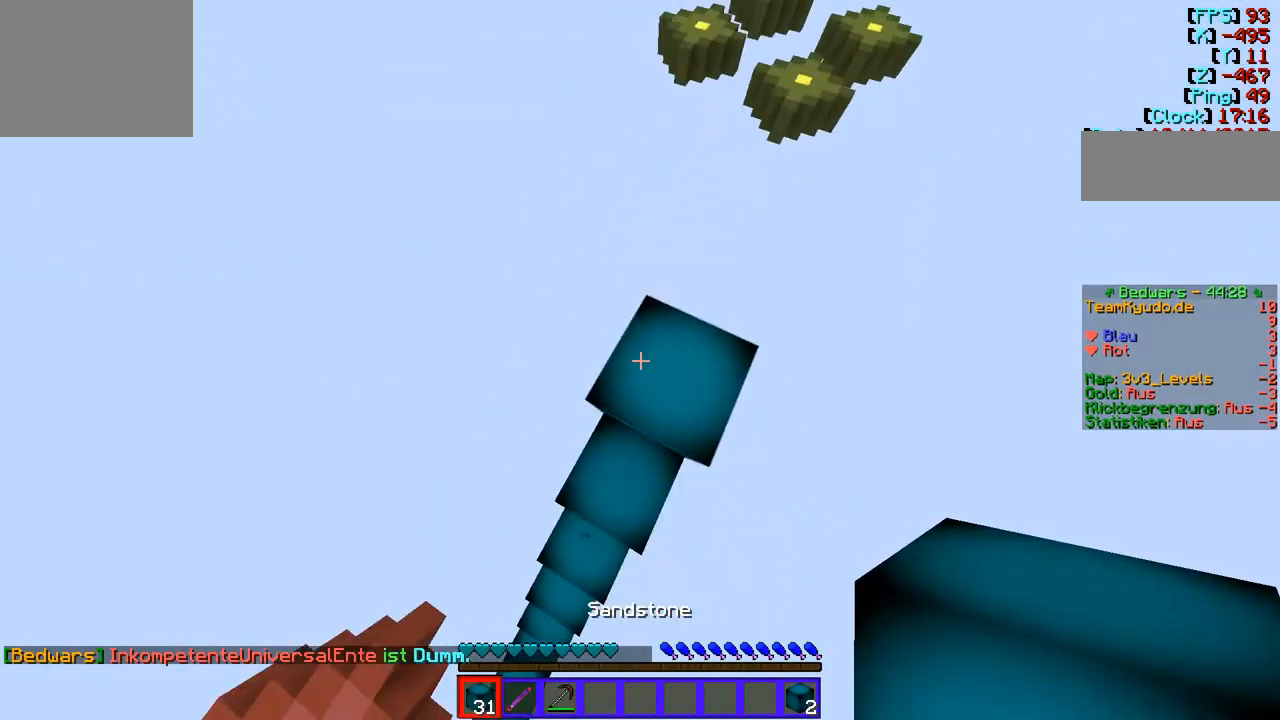
{"keys": ["d", "s"], "events": [[104, "w", "up"], [276, "s", "down"]]}
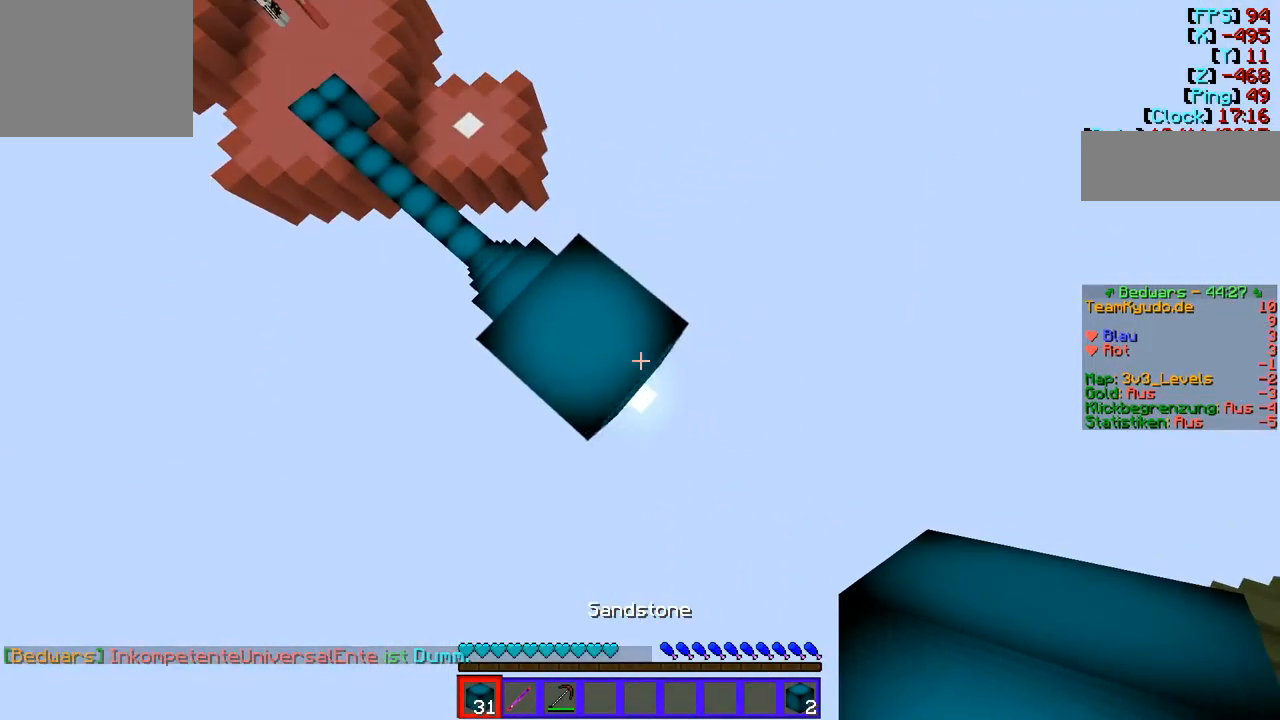
{"keys": ["d", "s"], "events": []}
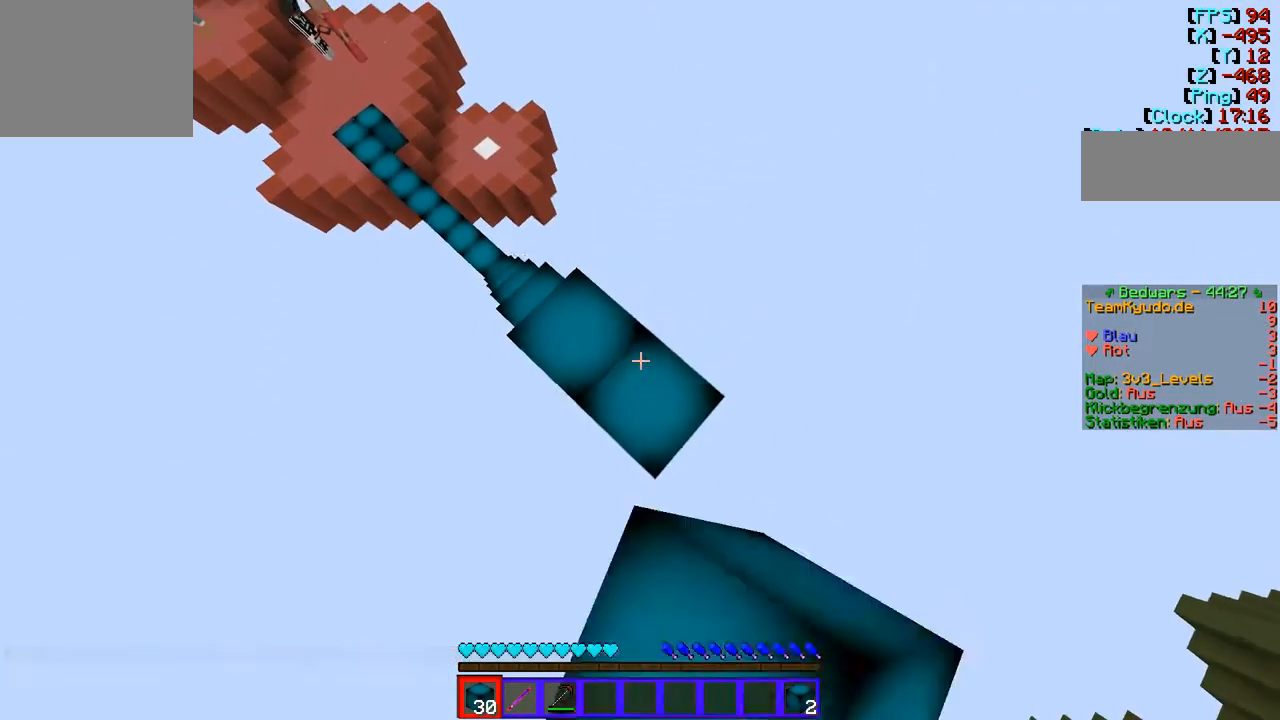
{"keys": ["d", "s"], "events": [[172, "d", "up"], [379, "d", "down"]]}
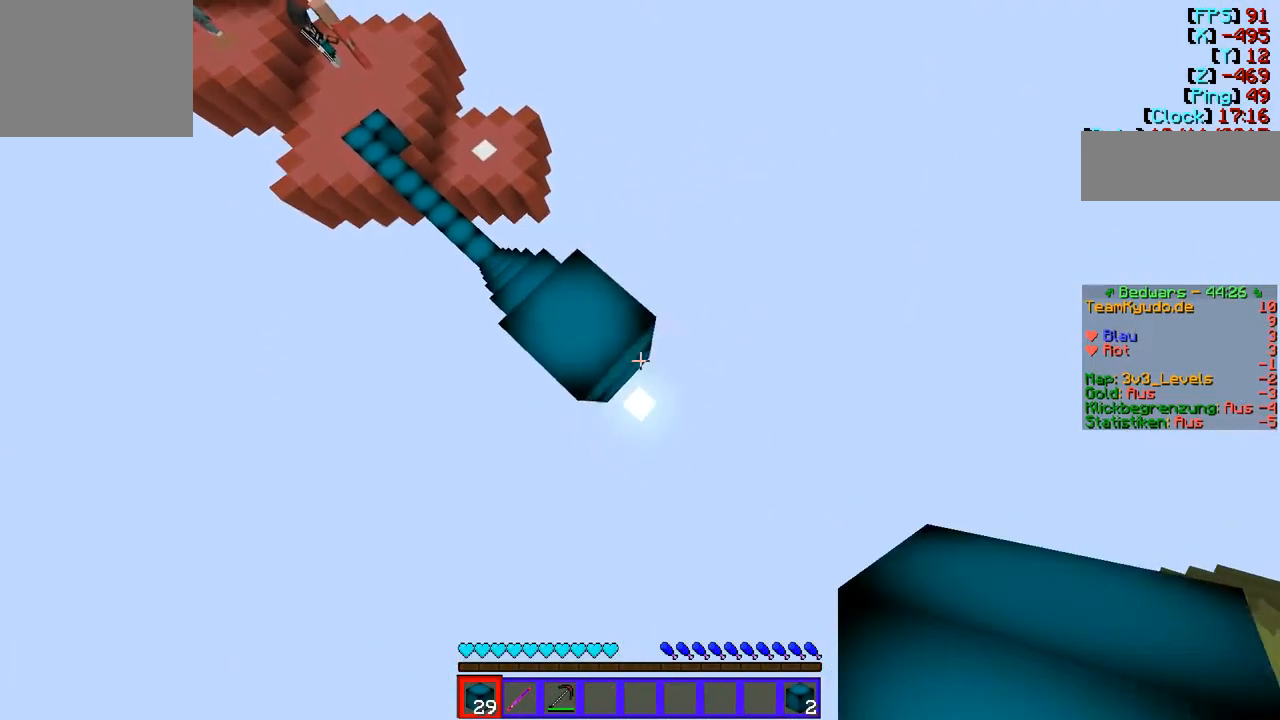
{"keys": ["w"], "events": [[34, "d", "up"], [413, "s", "up"], [448, "w", "down"]]}
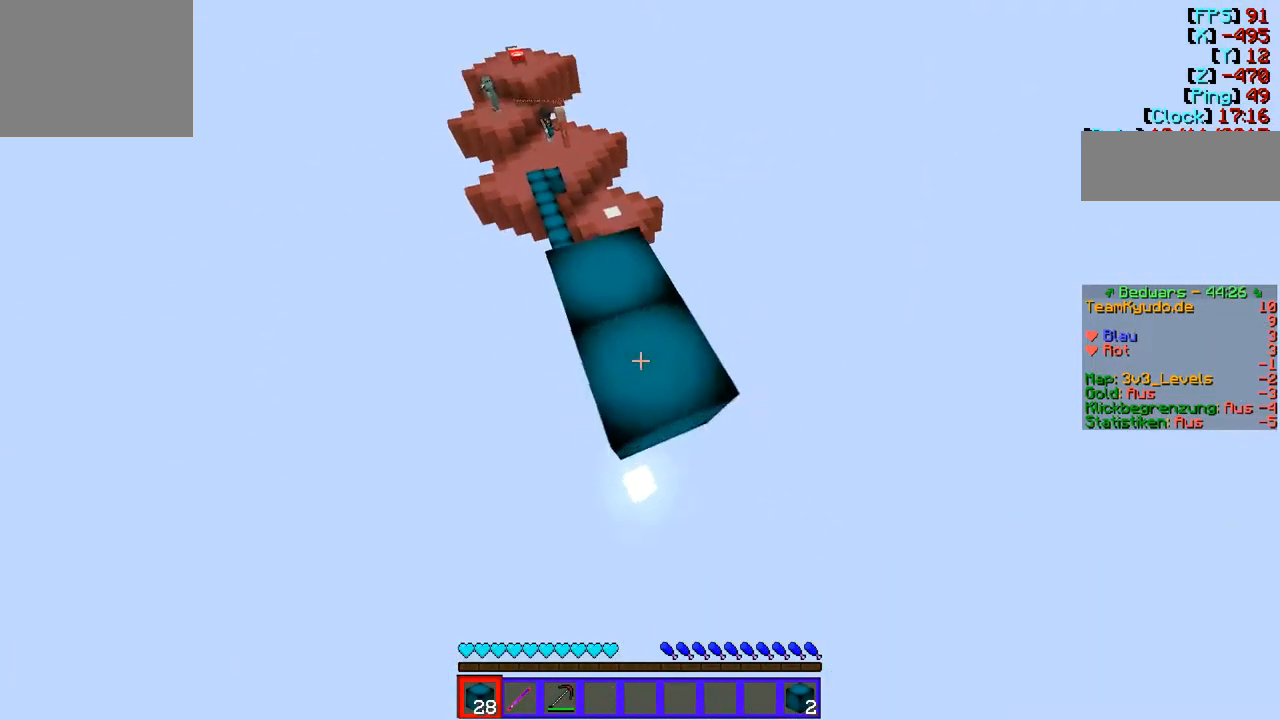
{"keys": [], "events": [[379, "w", "up"]]}